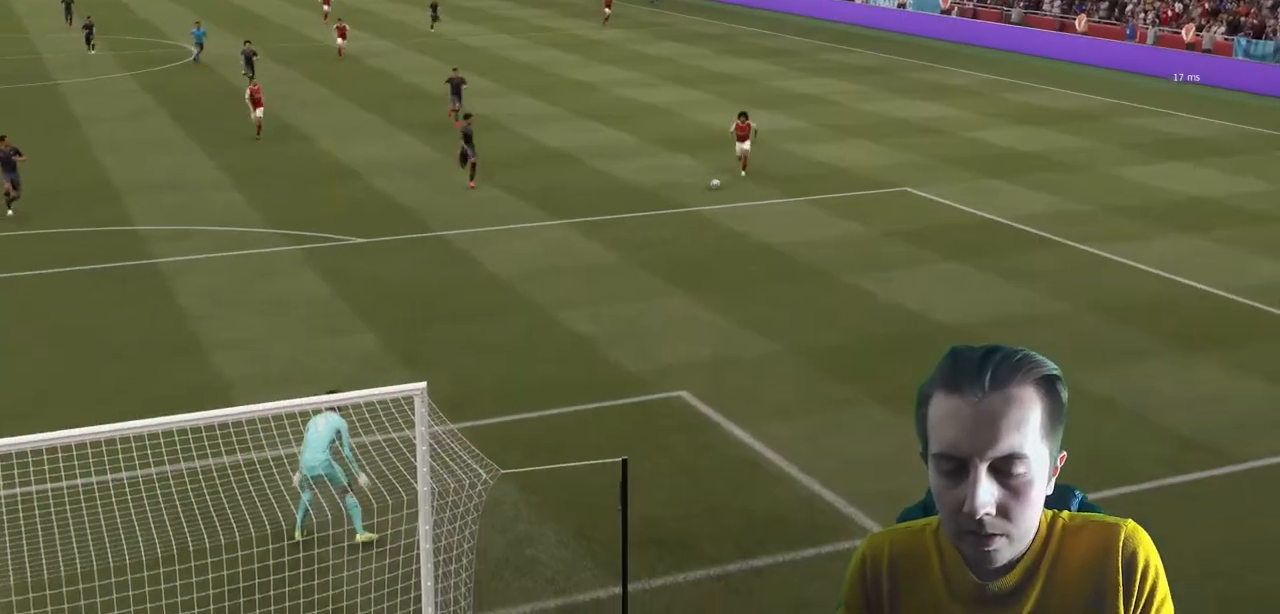
Gameplay with a controller (Xbox layout); each line is a JSON object with the inputs held at the frame after it. "events" lists button and stick changes between this image and that frame as [ms after this image, input, new state], when the widget could be followed in between. Not read: L3 R3.
{"buttons": ["A"], "left_stick": "center", "right_stick": "center", "events": [[434, "A", "down"]]}
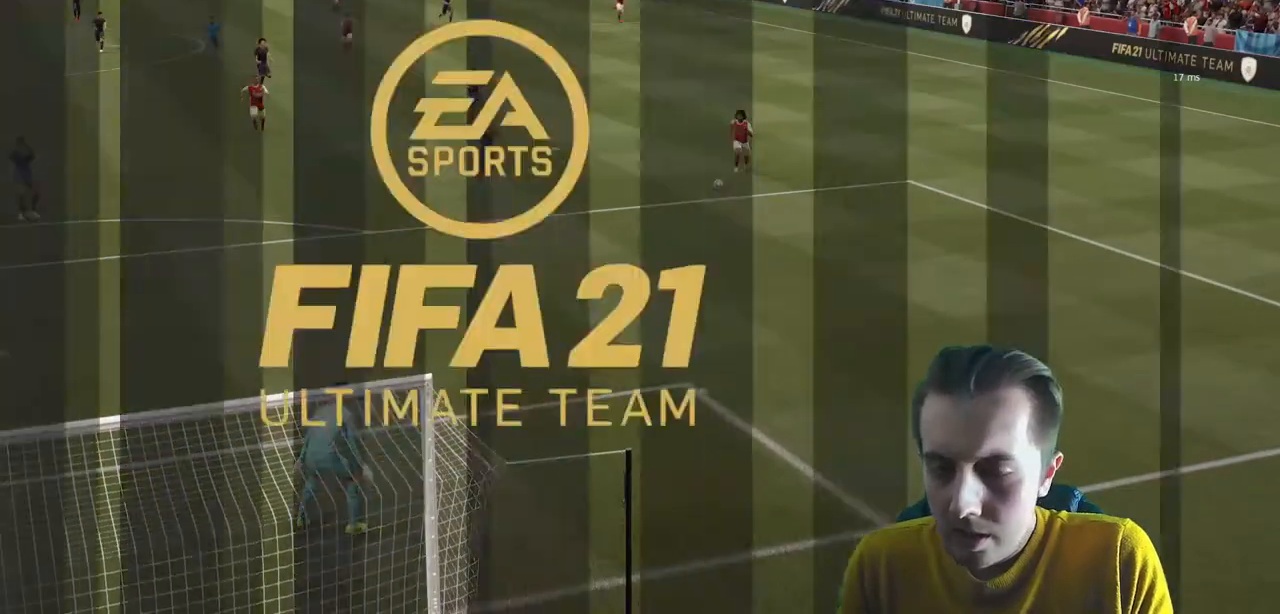
{"buttons": [], "left_stick": "center", "right_stick": "center", "events": [[67, "A", "up"]]}
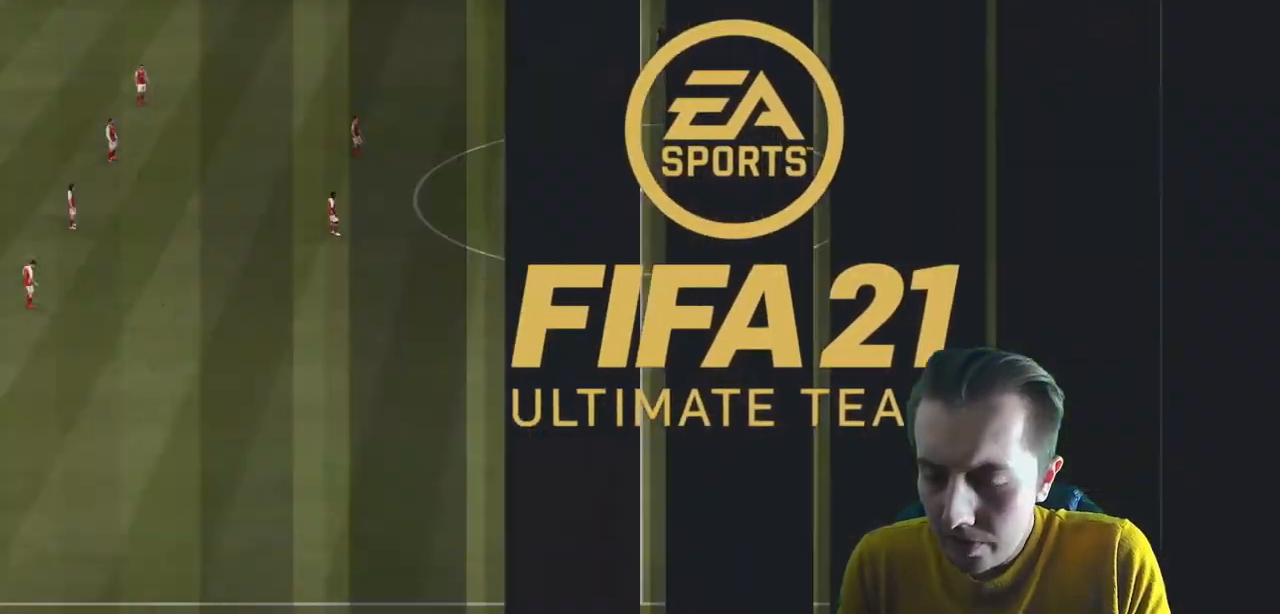
{"buttons": ["R2"], "left_stick": "center", "right_stick": "center", "events": [[401, "R2", "down"]]}
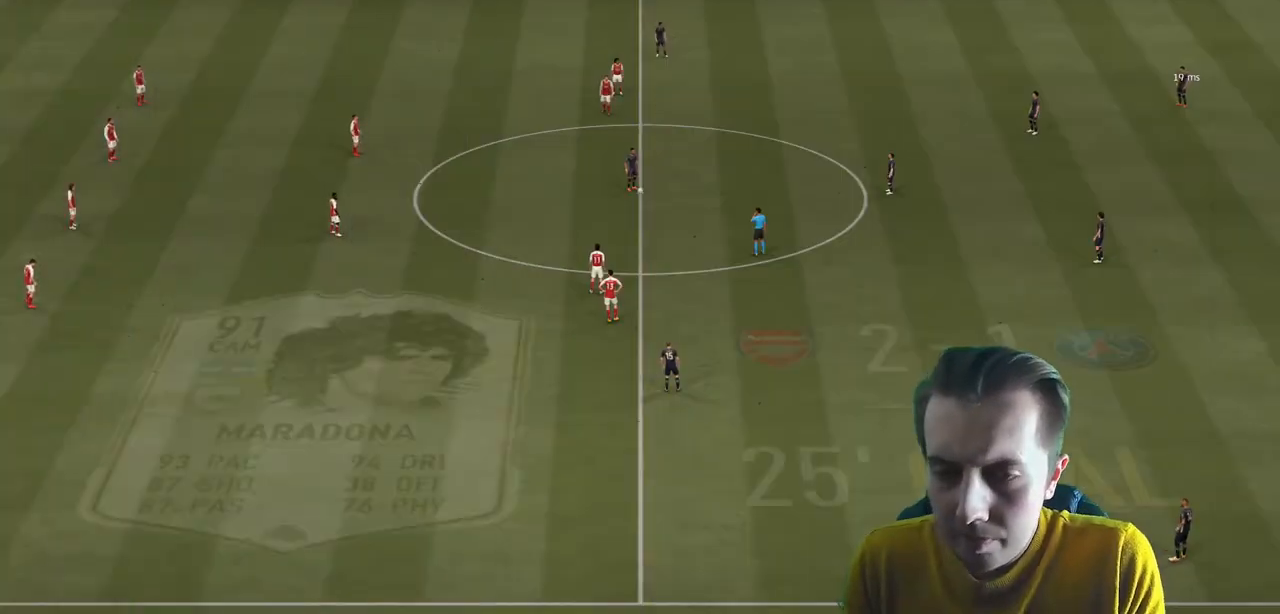
{"buttons": ["R2"], "left_stick": "up-right", "right_stick": "center", "events": [[167, "left_stick", "up-right"]]}